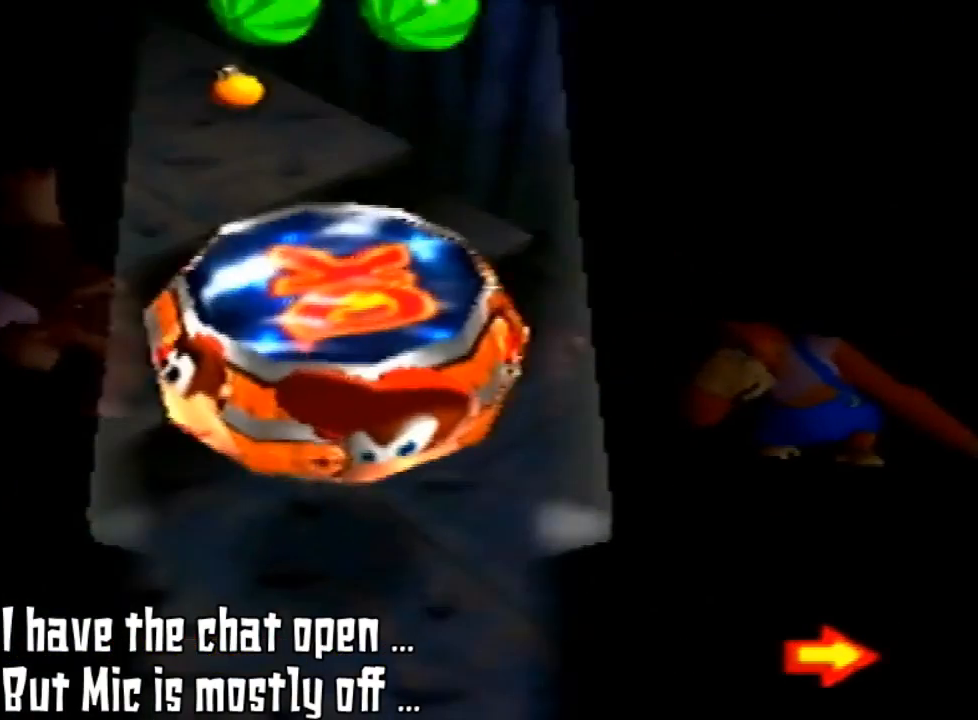
Gameplay with a controller (Nintendo layout); each line is a JSON object with the inputs held at the frame after it. "events" lists button and stick changes between this image and that frame as [ms after this image, input, new state], when the widget could be followed in between. Not read: L3 R3.
{"buttons": [], "left_stick": "center", "events": [[167, "A", "down"], [200, "A", "up"]]}
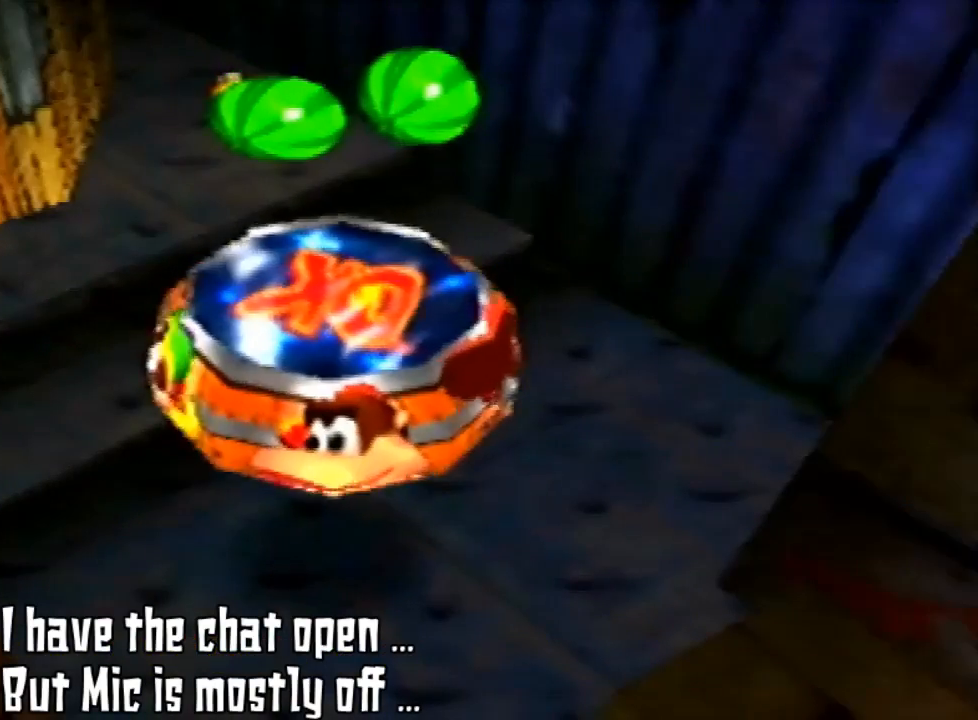
{"buttons": [], "left_stick": "left", "events": [[167, "left_stick", "left"]]}
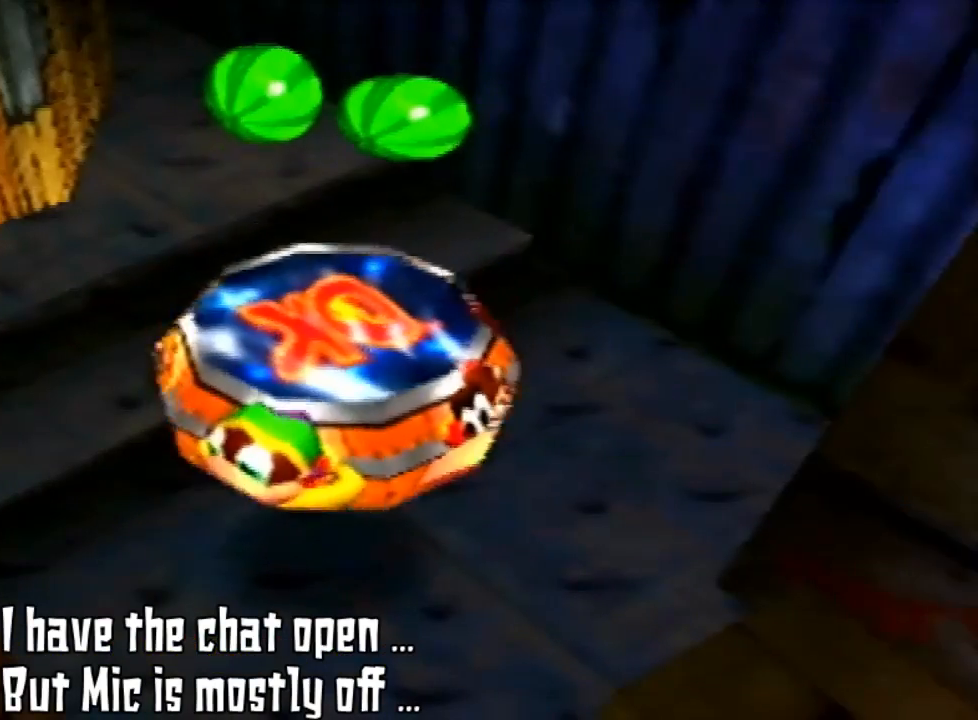
{"buttons": [], "left_stick": "up-left", "events": [[267, "left_stick", "up-left"]]}
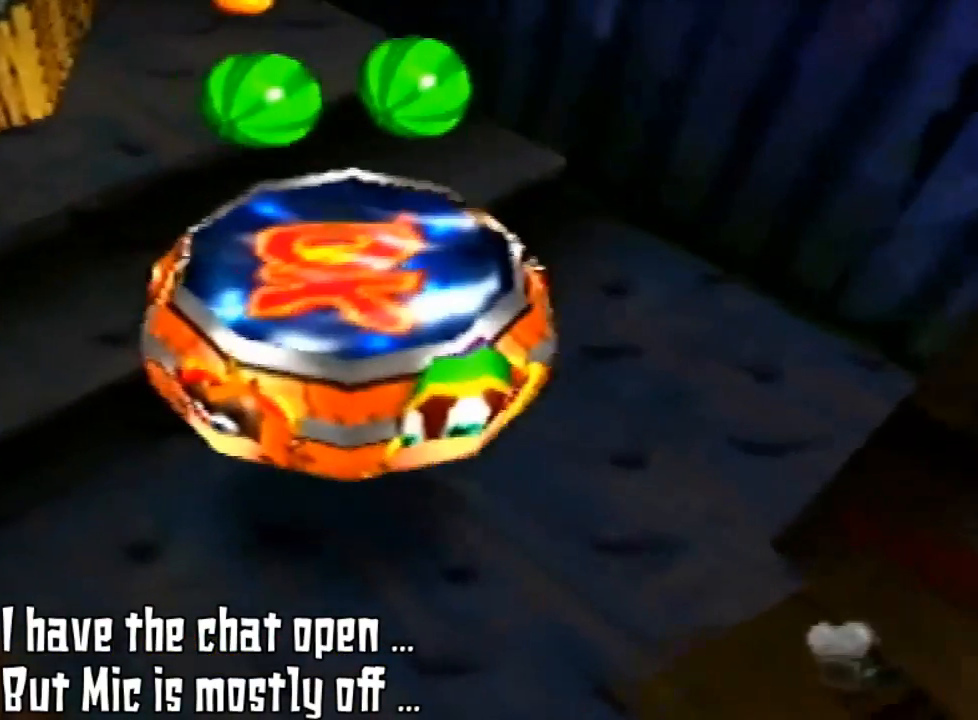
{"buttons": [], "left_stick": "up-left", "events": []}
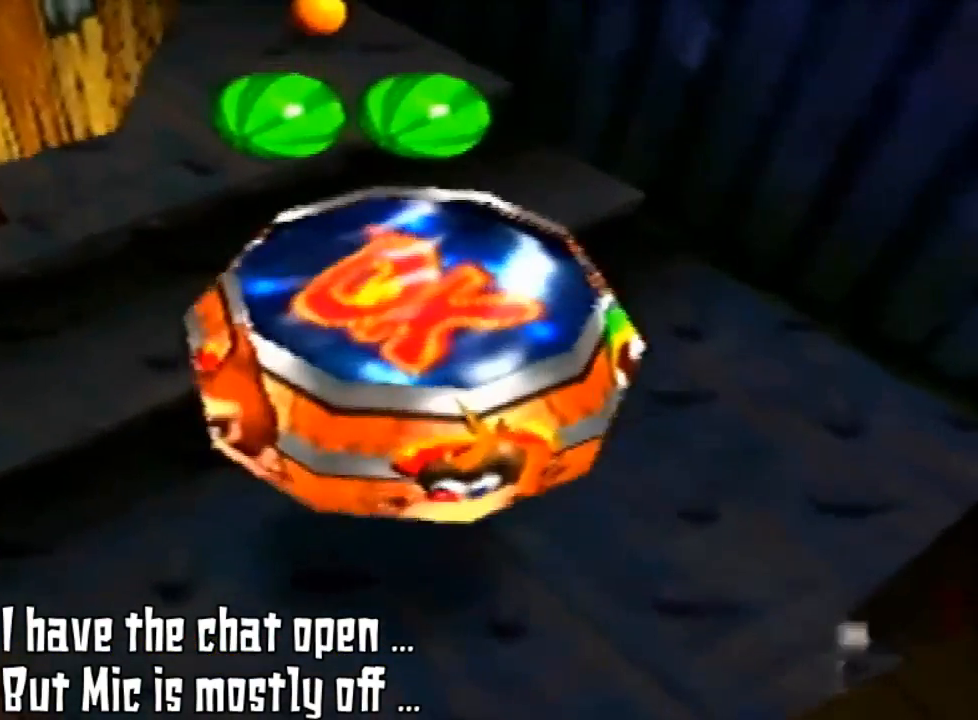
{"buttons": ["A"], "left_stick": "left", "events": [[200, "A", "down"], [500, "left_stick", "left"]]}
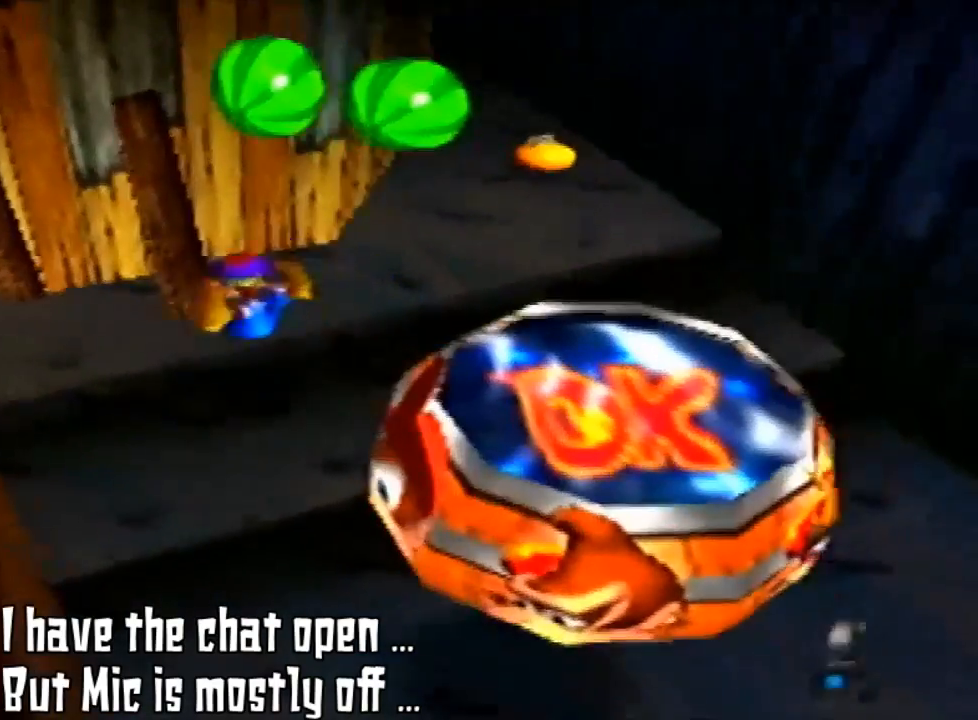
{"buttons": [], "left_stick": "center", "events": [[100, "A", "up"], [300, "left_stick", "center"]]}
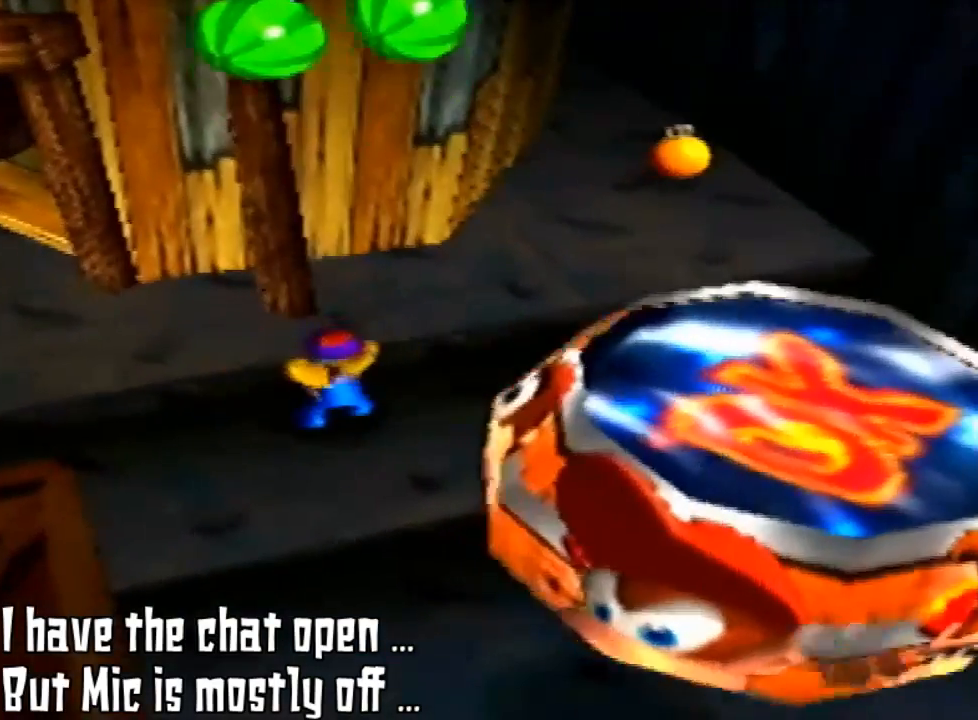
{"buttons": [], "left_stick": "down-left", "events": [[433, "left_stick", "down-left"]]}
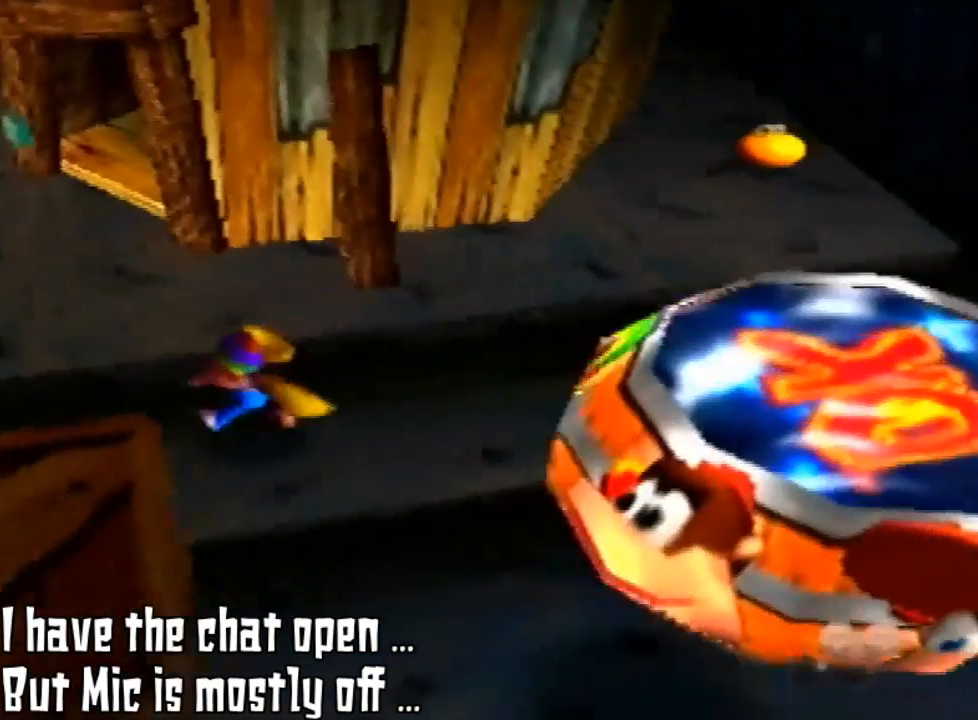
{"buttons": [], "left_stick": "down-left", "events": []}
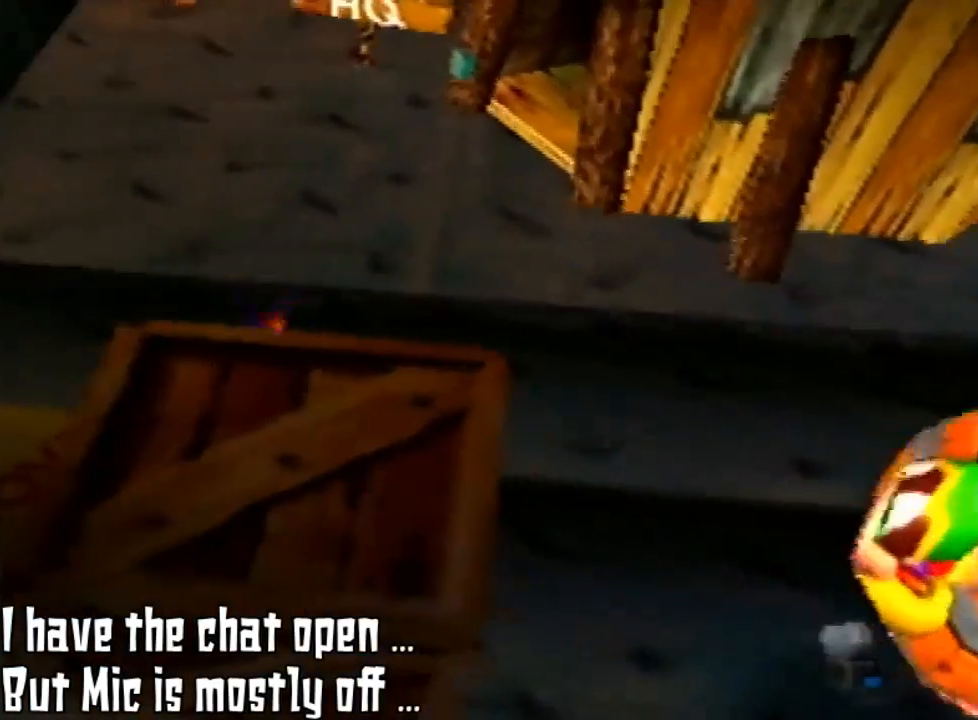
{"buttons": ["A"], "left_stick": "left", "events": [[67, "left_stick", "left"], [233, "A", "down"]]}
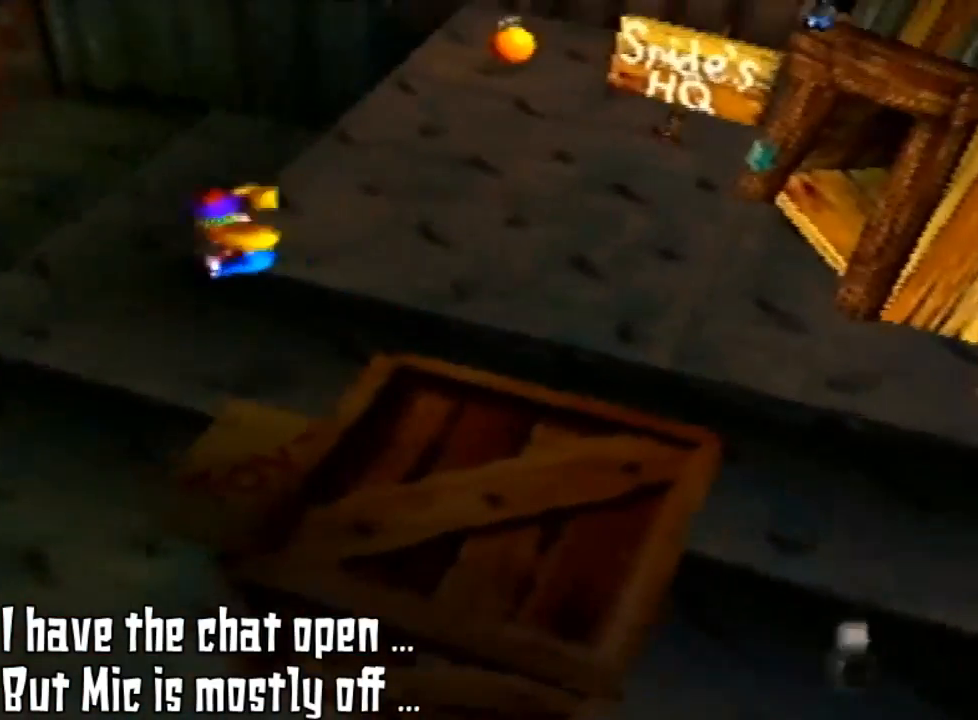
{"buttons": [], "left_stick": "up-left", "events": [[100, "left_stick", "up-left"], [200, "A", "up"]]}
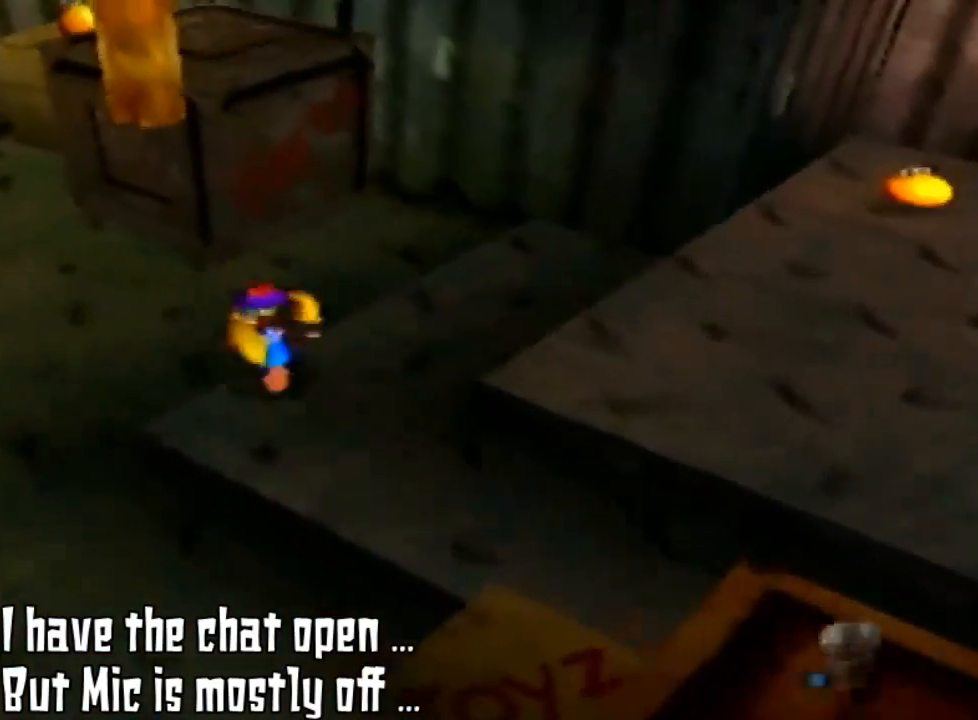
{"buttons": [], "left_stick": "up-left", "events": []}
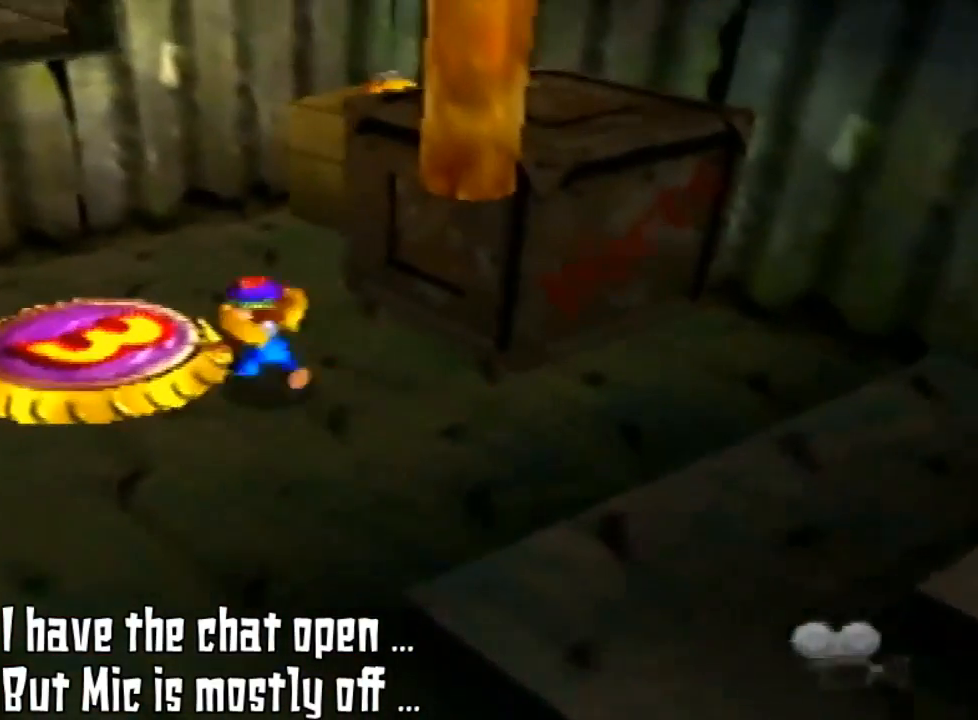
{"buttons": [], "left_stick": "up-left", "events": []}
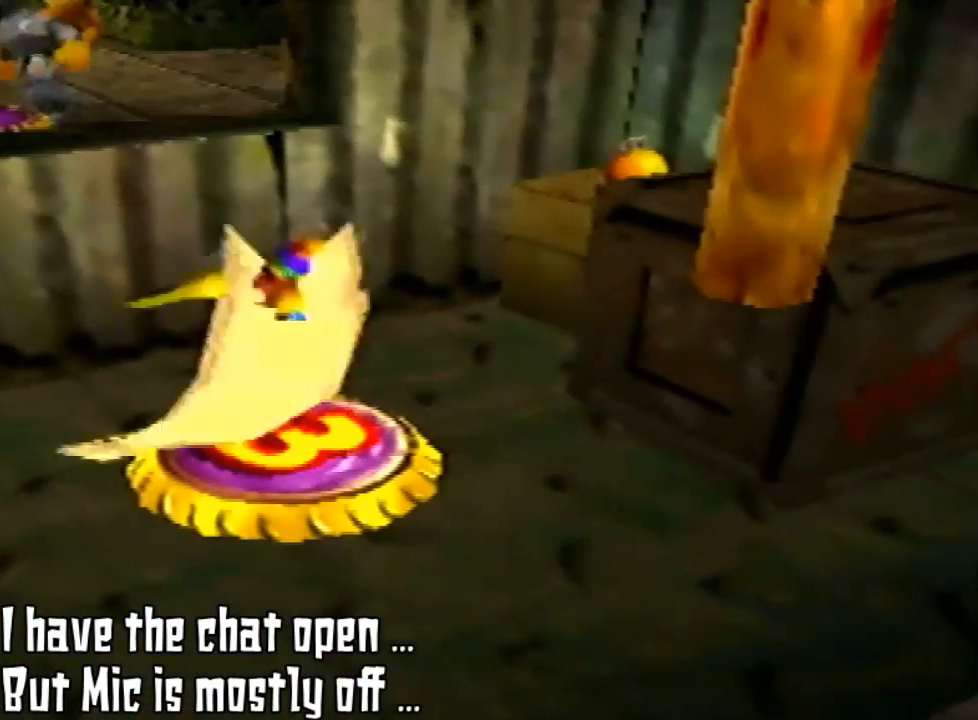
{"buttons": ["Z"], "left_stick": "center", "events": [[67, "left_stick", "center"], [133, "Z", "down"]]}
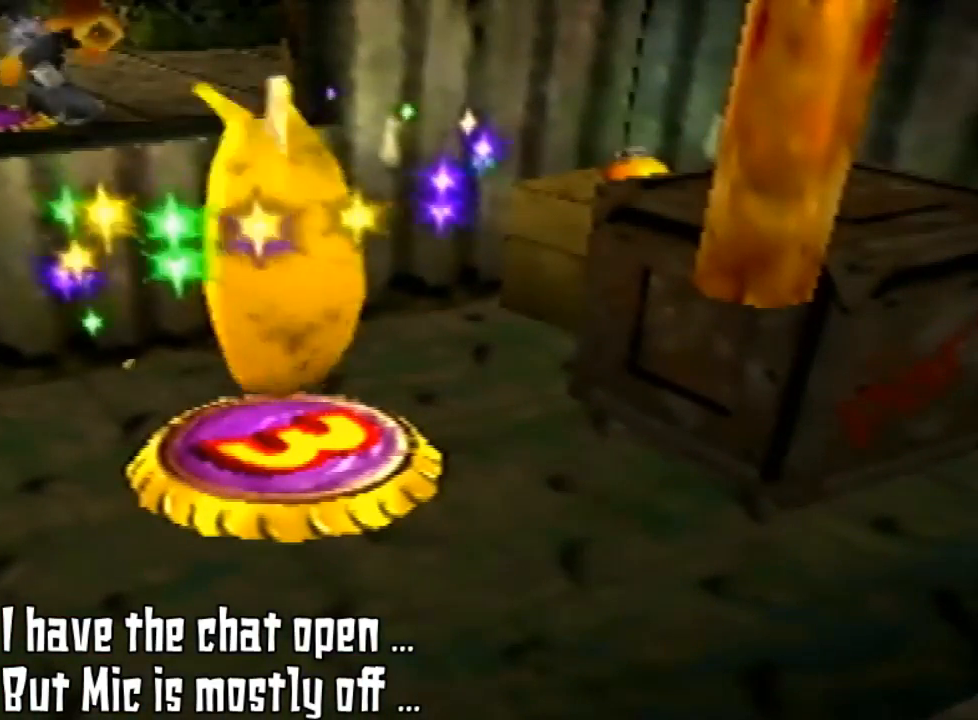
{"buttons": [], "left_stick": "center", "events": [[33, "Z", "up"]]}
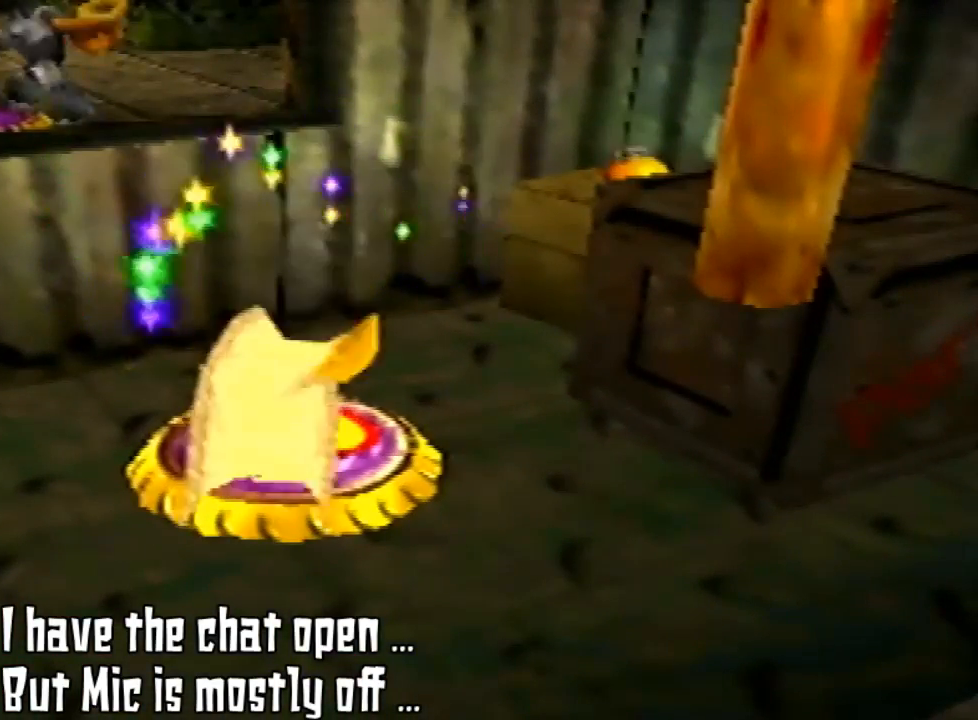
{"buttons": [], "left_stick": "center", "events": []}
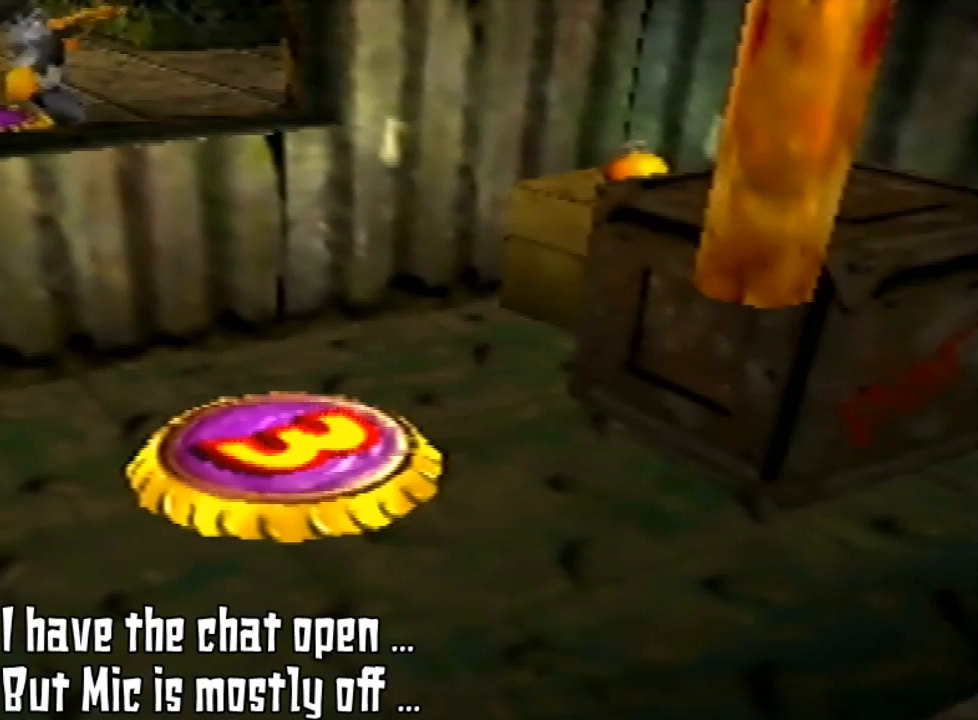
{"buttons": [], "left_stick": "center", "events": []}
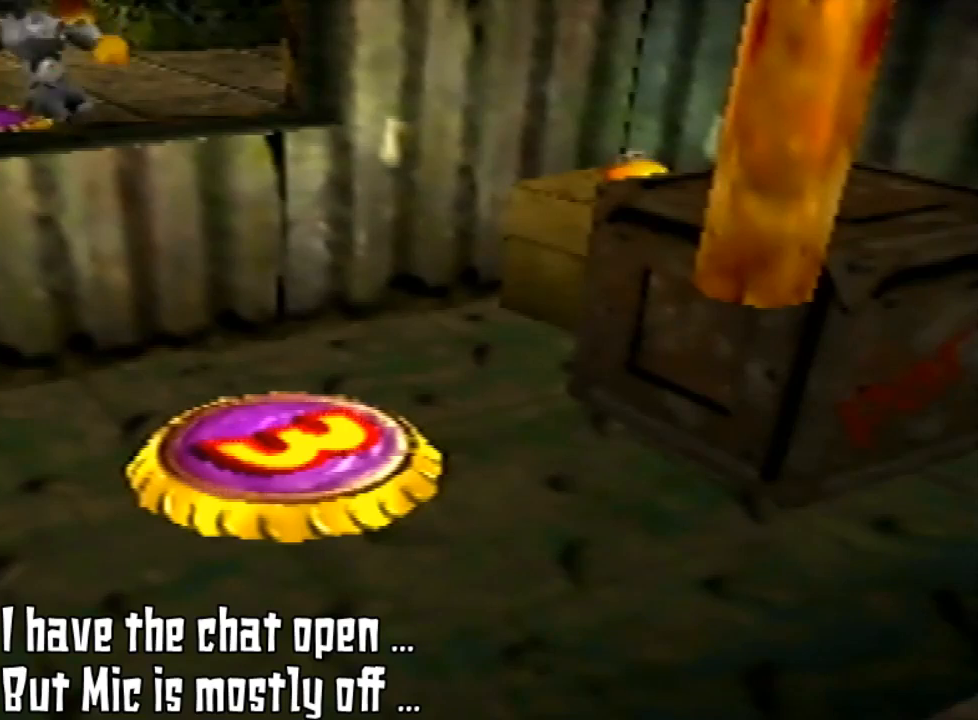
{"buttons": [], "left_stick": "center", "events": []}
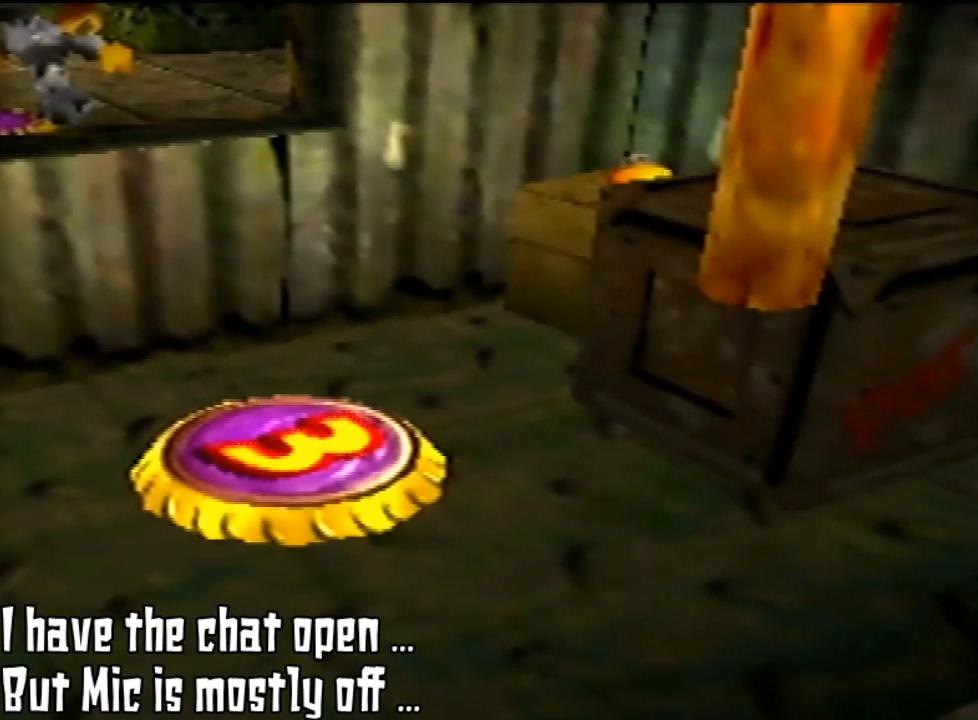
{"buttons": [], "left_stick": "center", "events": []}
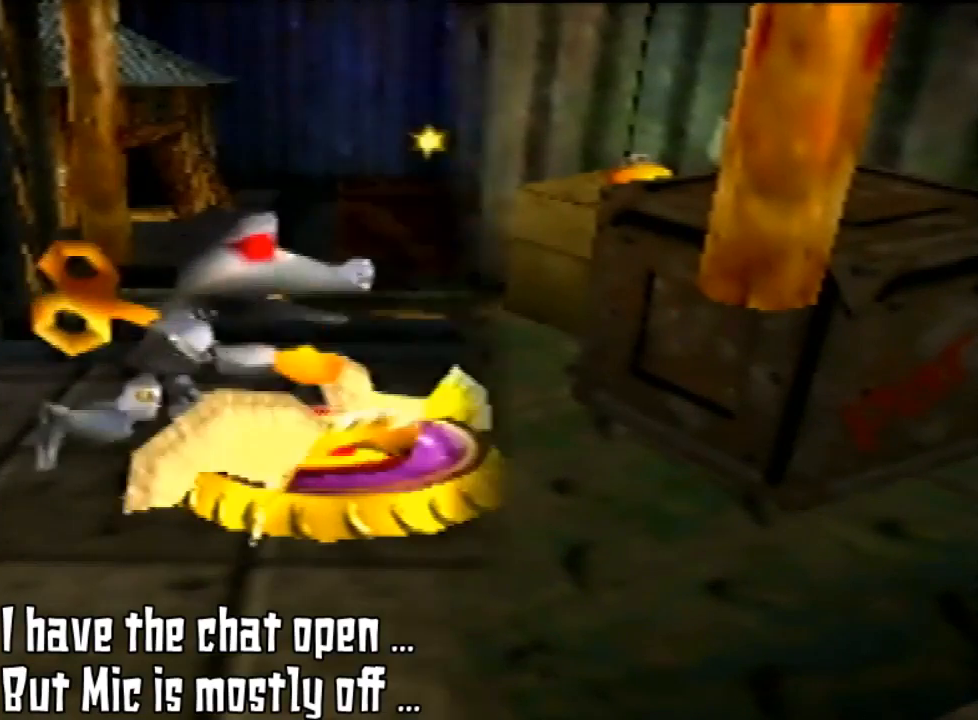
{"buttons": [], "left_stick": "center", "events": []}
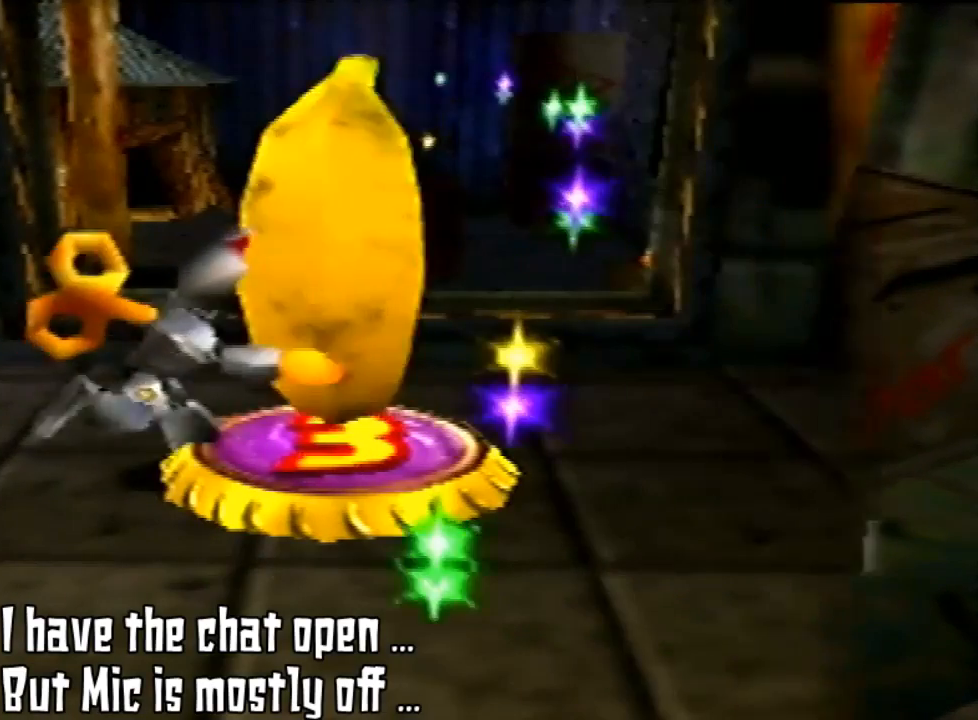
{"buttons": [], "left_stick": "center", "events": []}
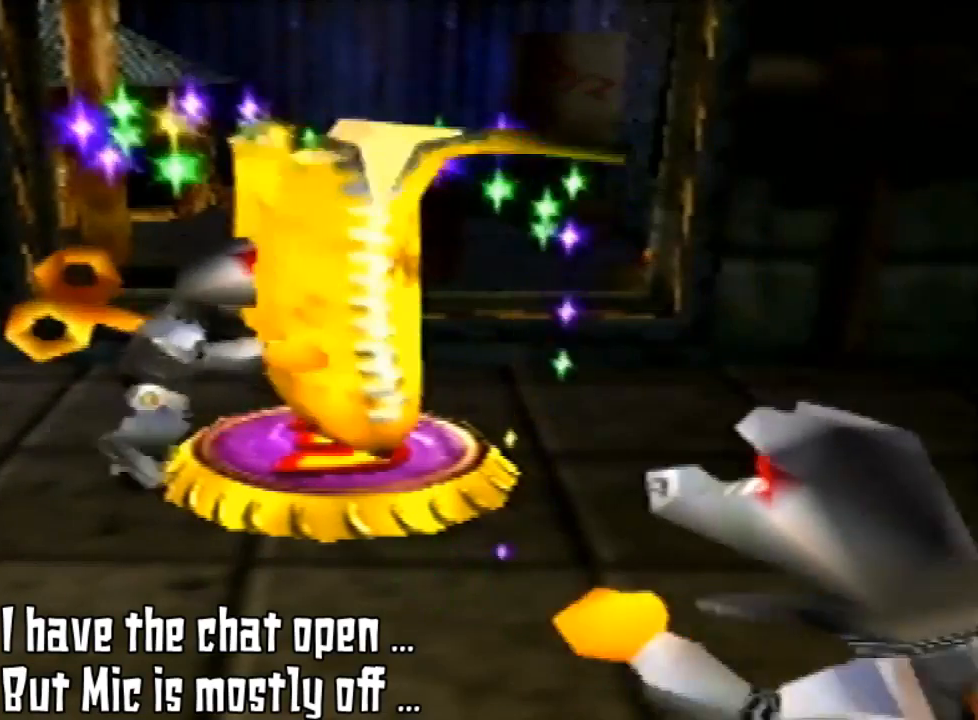
{"buttons": [], "left_stick": "center", "events": [[167, "Z", "down"], [300, "Z", "up"]]}
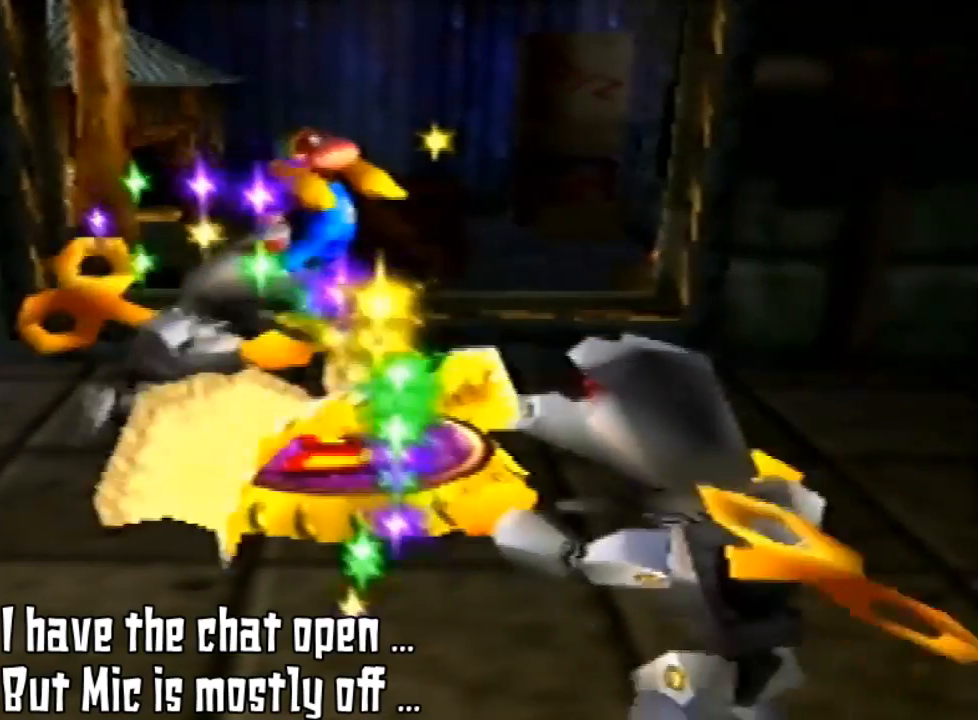
{"buttons": [], "left_stick": "up-right", "events": [[67, "left_stick", "right"], [233, "left_stick", "up-right"]]}
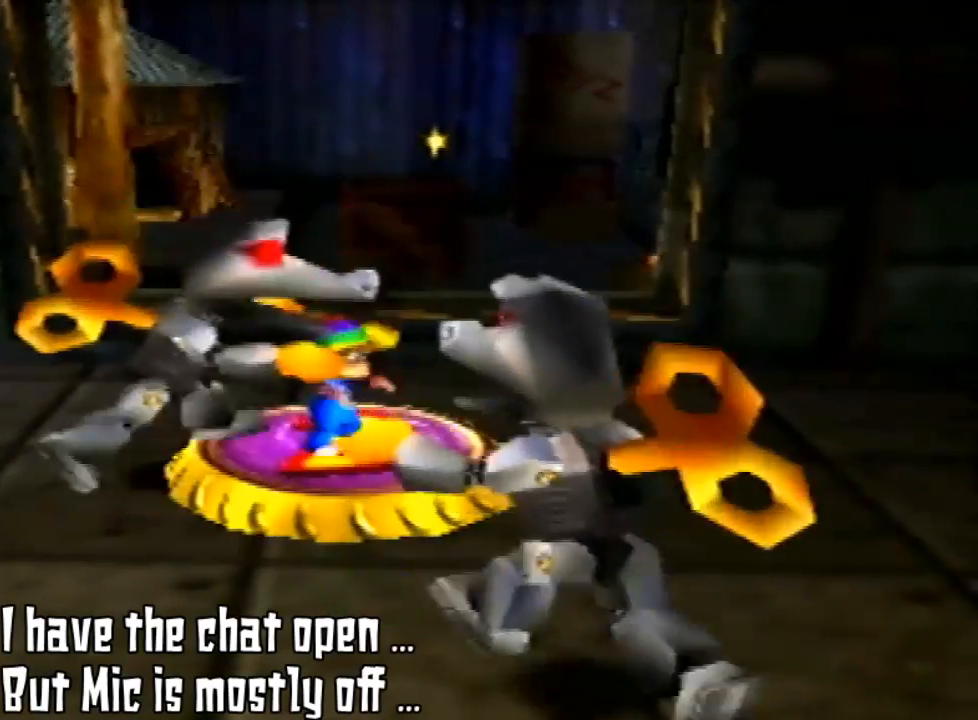
{"buttons": [], "left_stick": "right", "events": [[67, "left_stick", "right"]]}
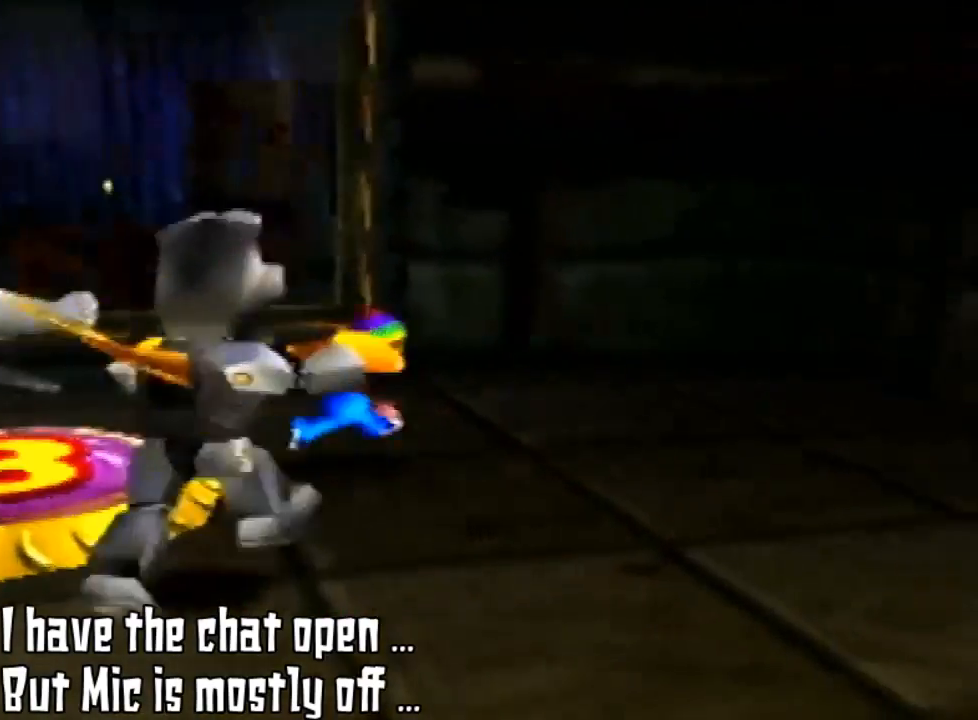
{"buttons": [], "left_stick": "right", "events": []}
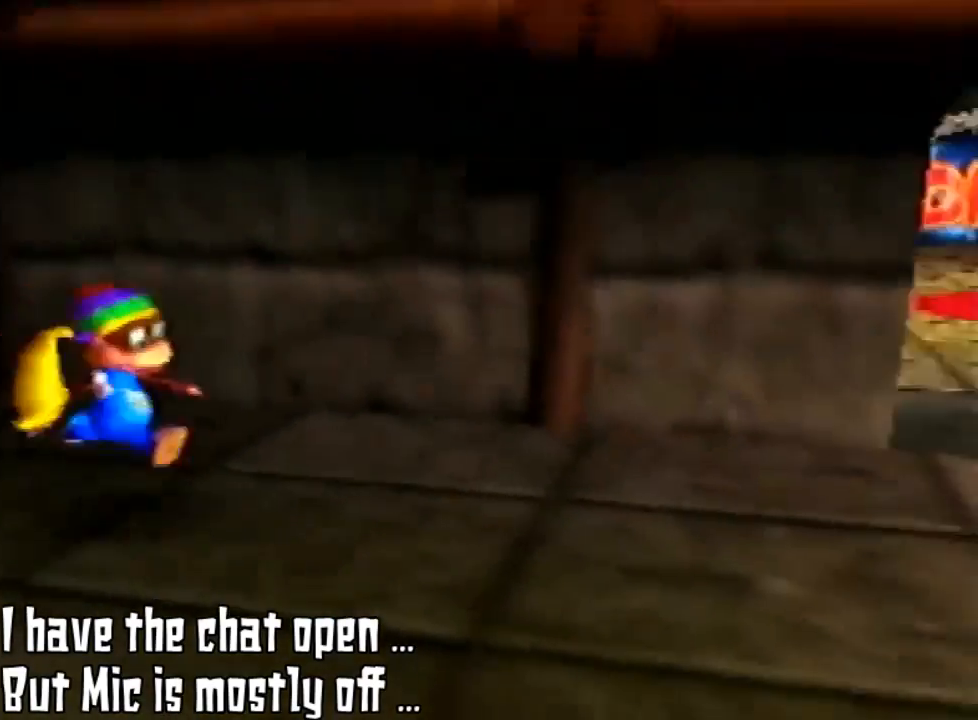
{"buttons": [], "left_stick": "up-right", "events": [[233, "left_stick", "down-right"], [467, "left_stick", "up-right"]]}
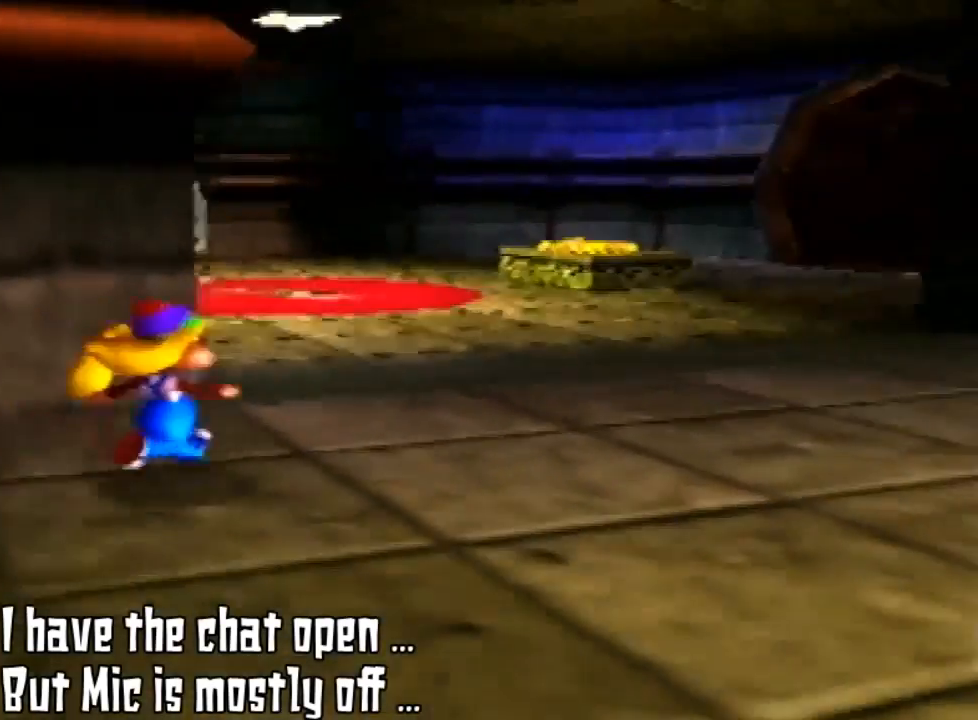
{"buttons": [], "left_stick": "up-right", "events": []}
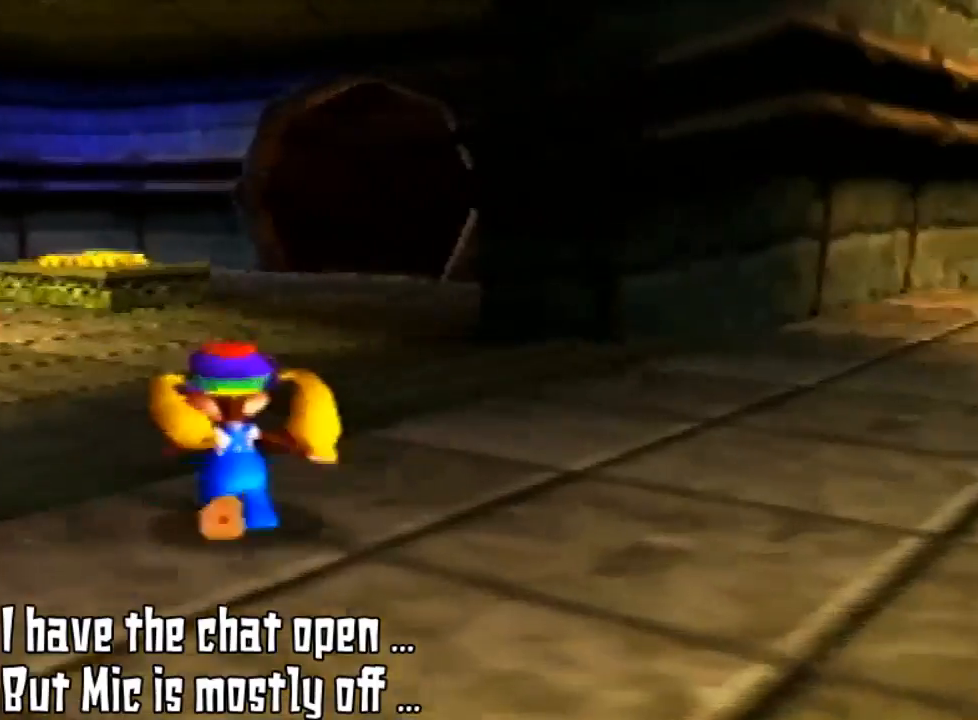
{"buttons": [], "left_stick": "up", "events": [[100, "left_stick", "up"], [300, "C_RIGHT", "down"], [467, "C_RIGHT", "up"]]}
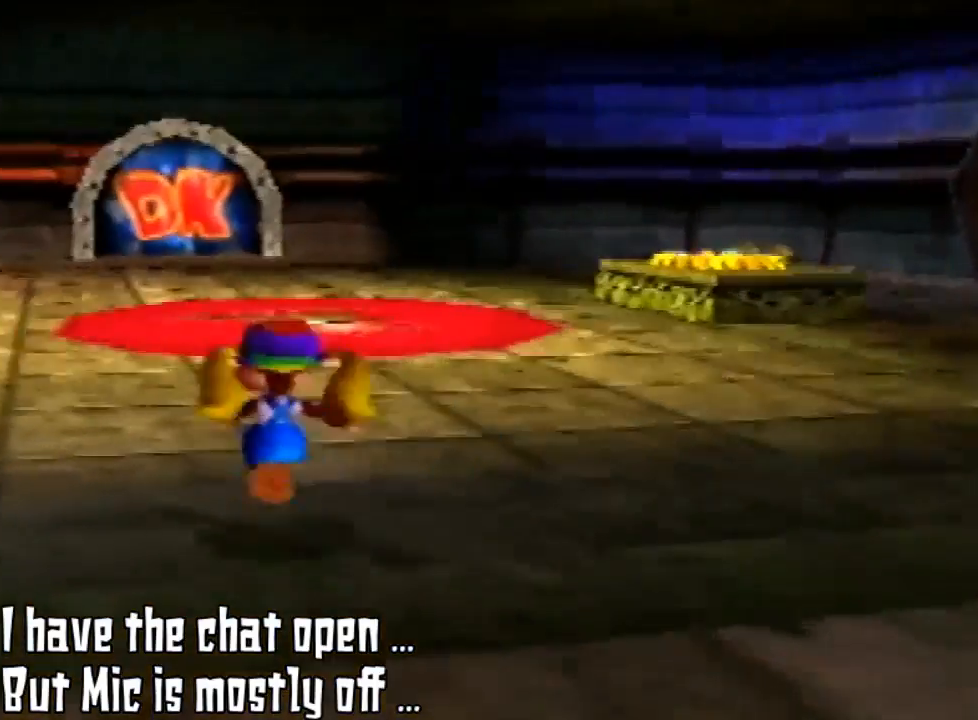
{"buttons": [], "left_stick": "up", "events": [[67, "C_RIGHT", "down"], [200, "C_RIGHT", "up"], [267, "C_RIGHT", "down"], [333, "C_RIGHT", "up"]]}